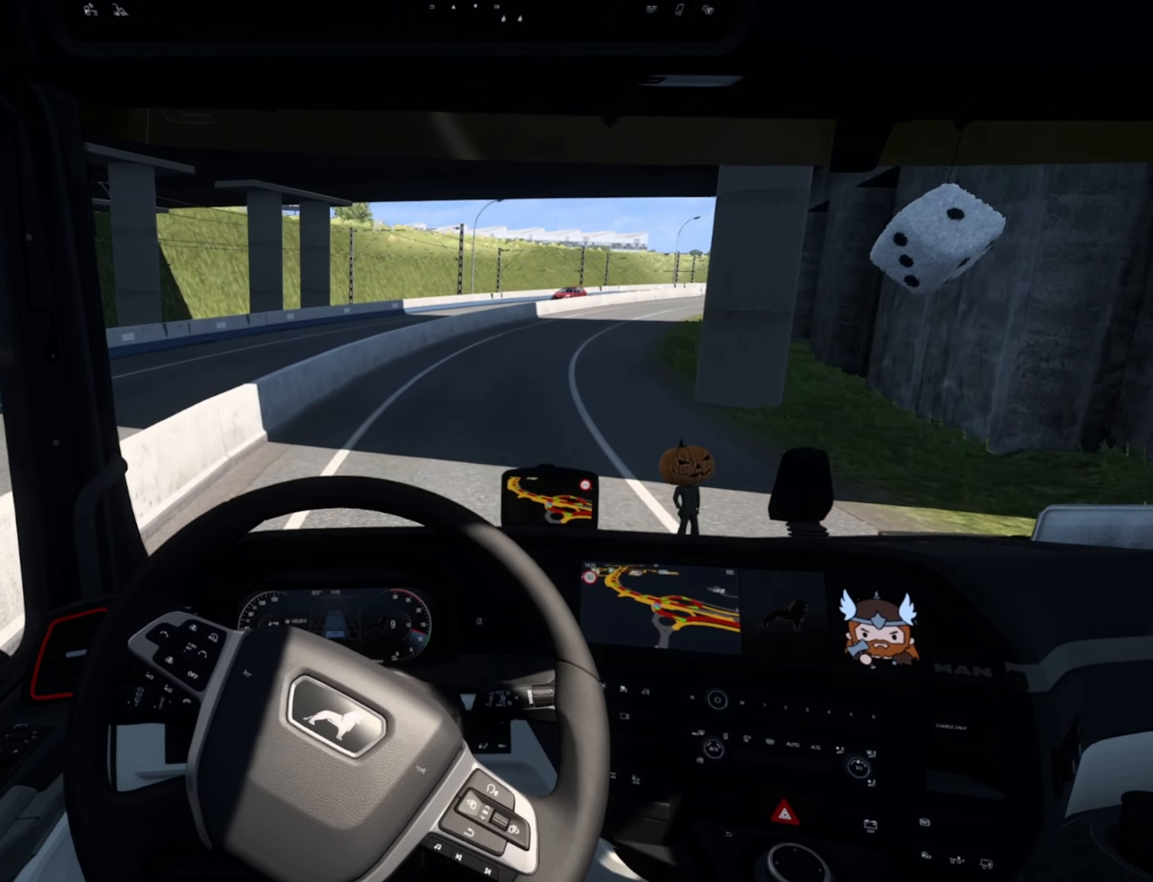
Gameplay with a controller (PlayStation layout); each line is a JSON object with the inputs held at the frame after it. "events" lists button and stick changes between this image and that frame as [ms after this image, input, new state], when the widget could be followed in between. Not read: right_stick.
{"buttons": ["R2"], "left_stick": "right", "events": []}
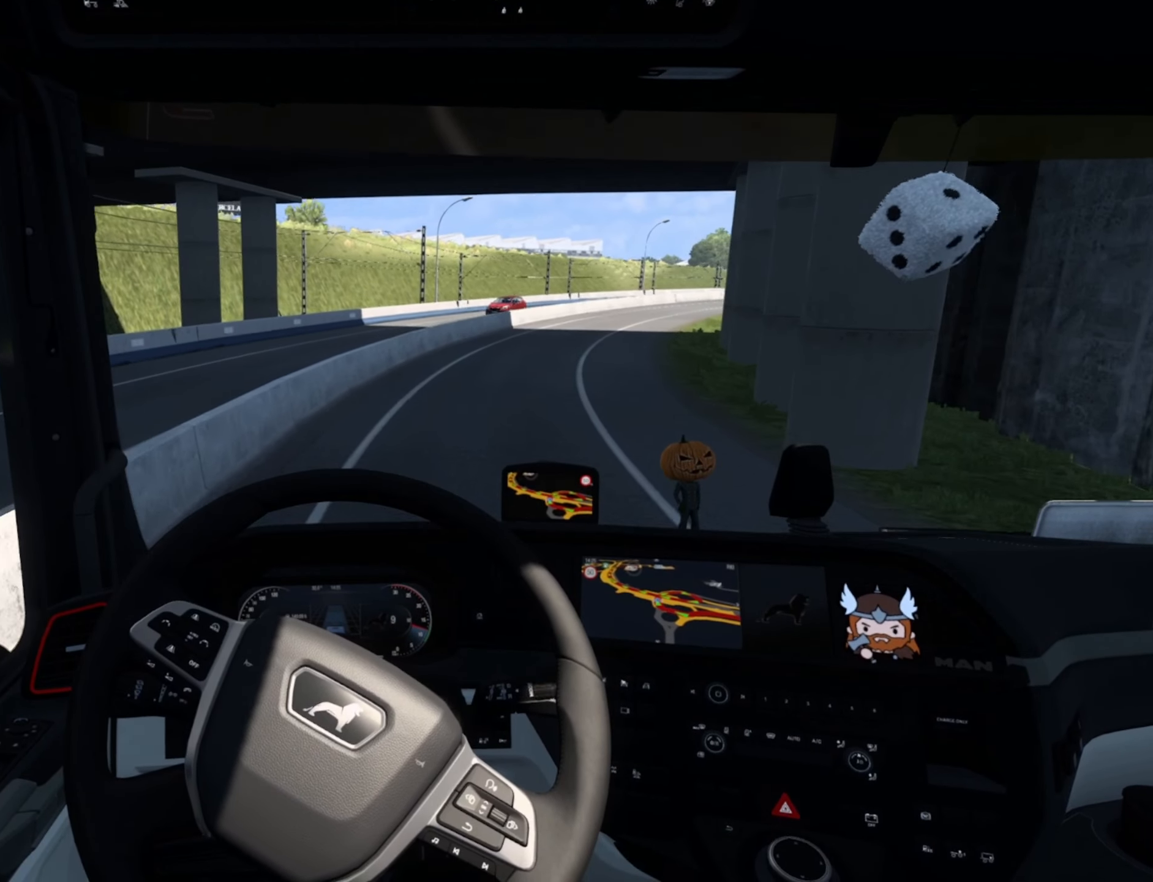
{"buttons": ["R2"], "left_stick": "right", "events": []}
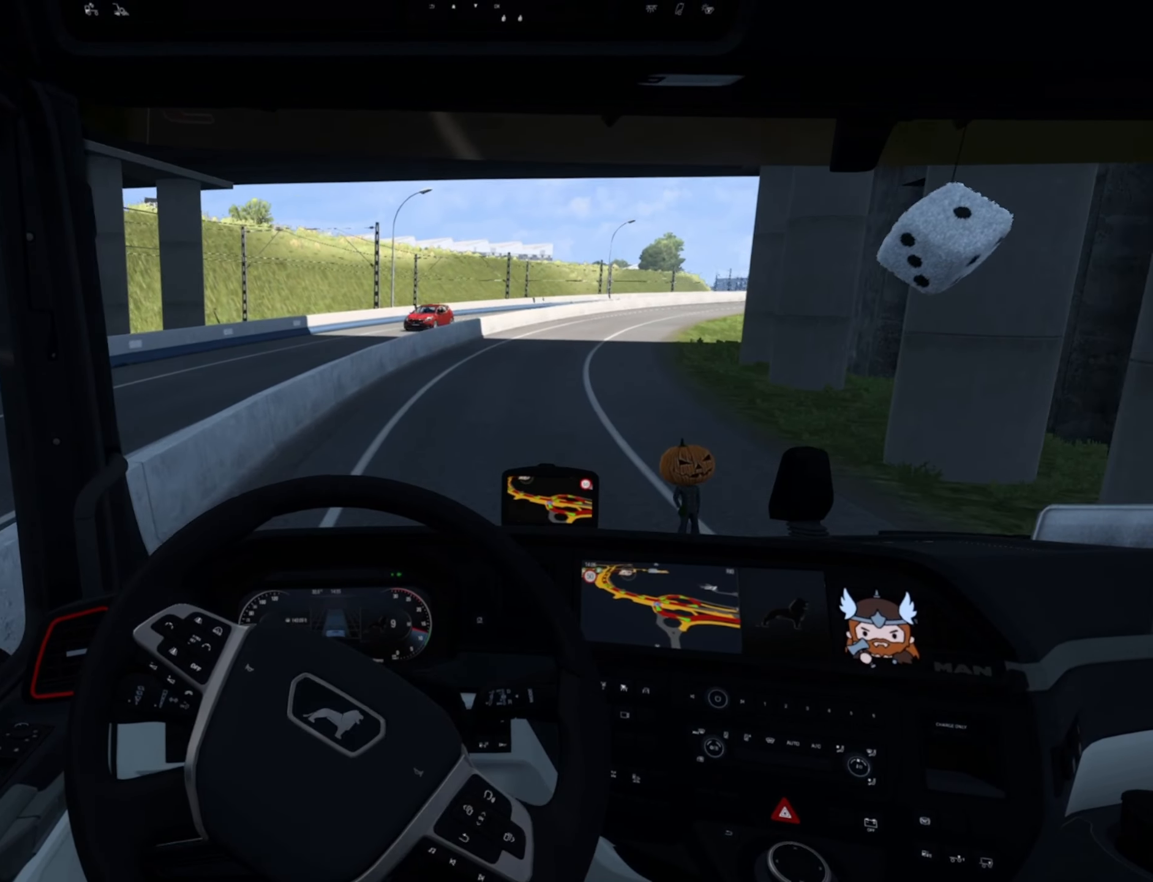
{"buttons": ["R2"], "left_stick": "right", "events": []}
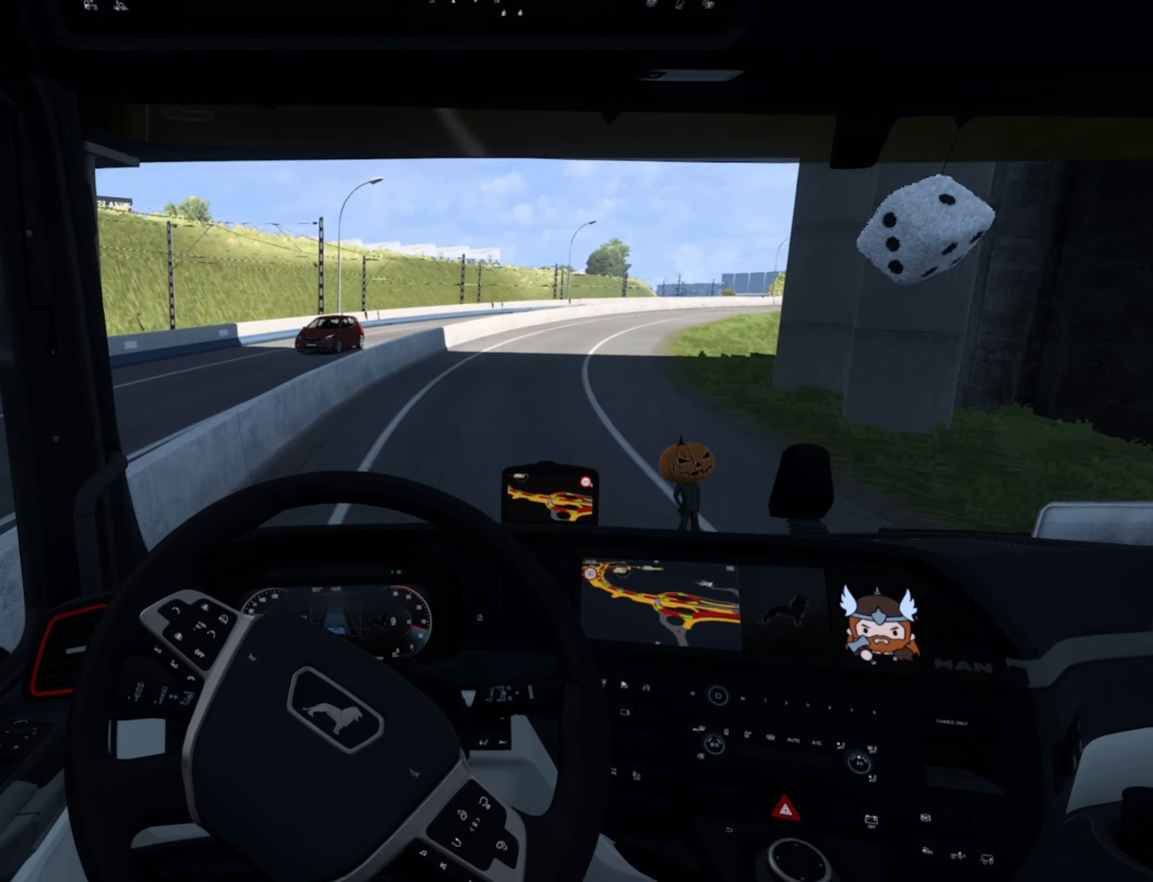
{"buttons": ["R2"], "left_stick": "right", "events": []}
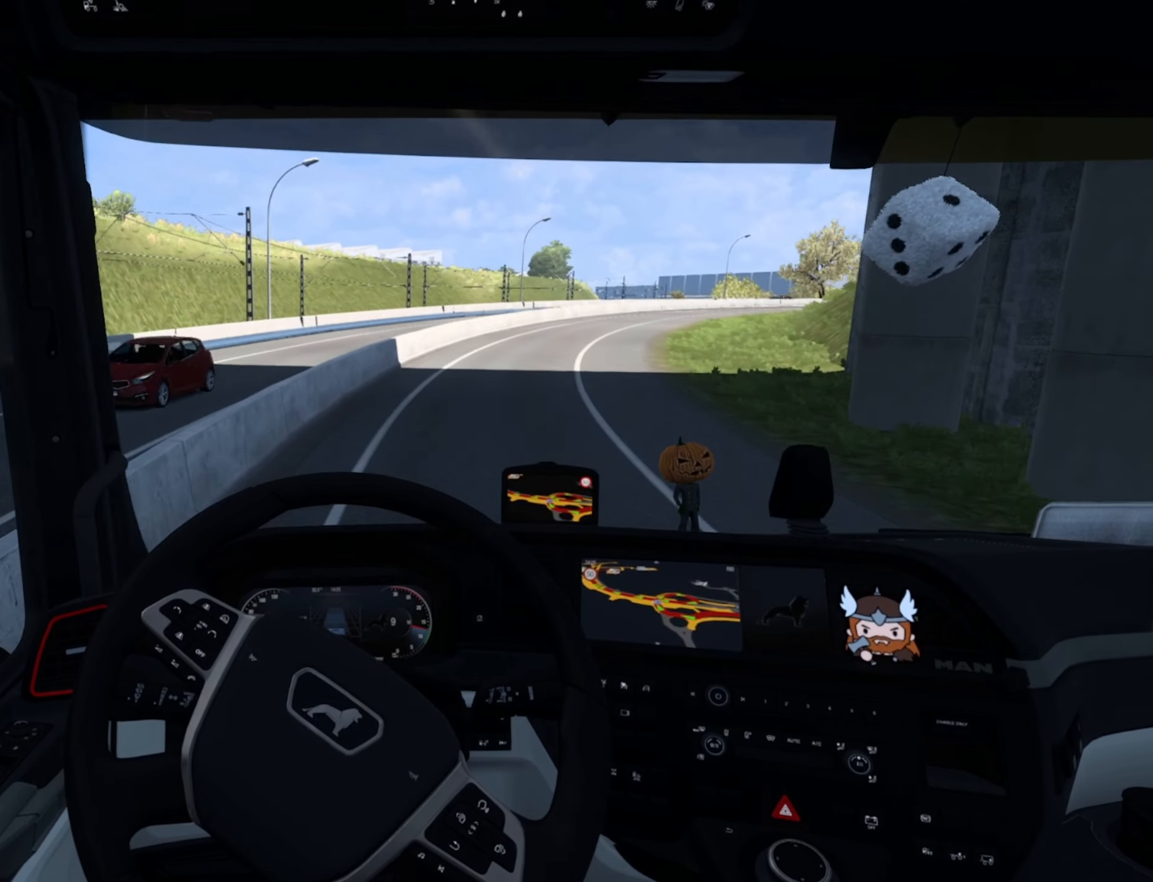
{"buttons": ["R2"], "left_stick": "right", "events": []}
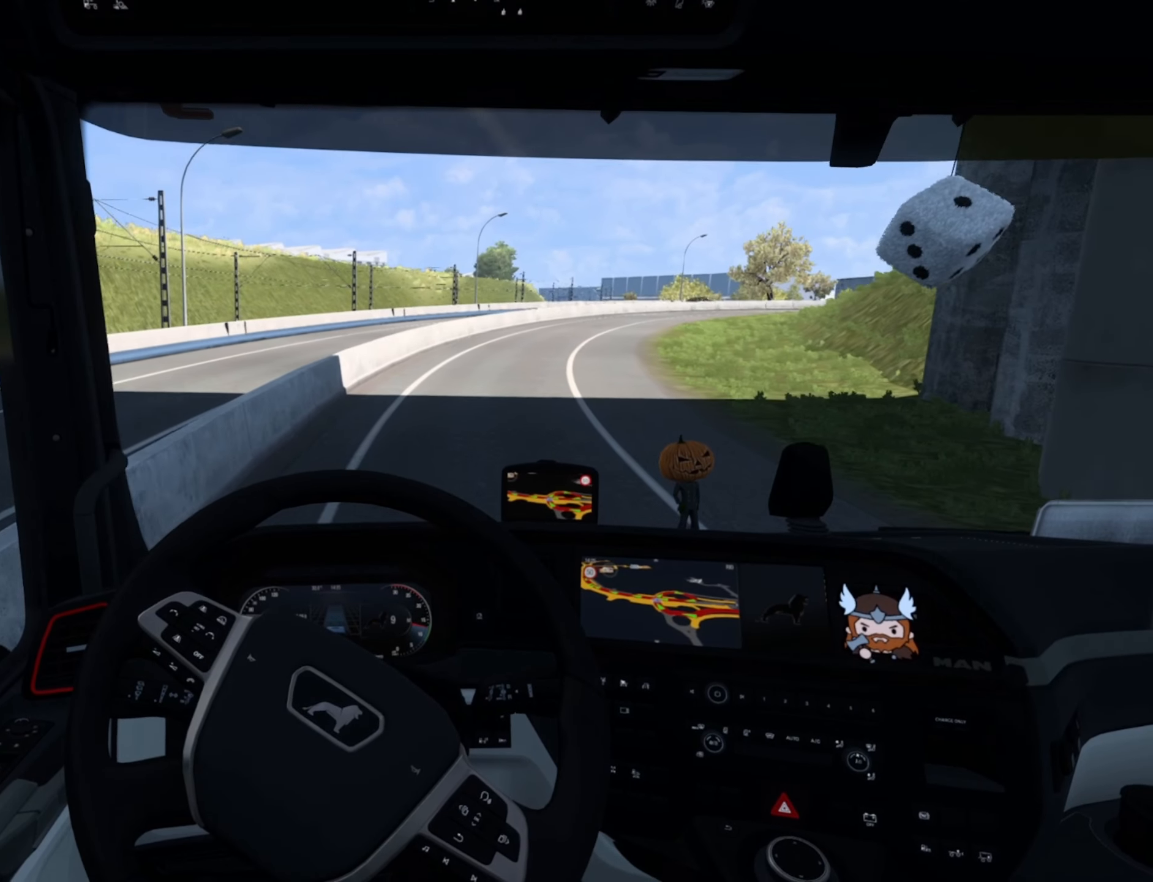
{"buttons": ["R2"], "left_stick": "right", "events": []}
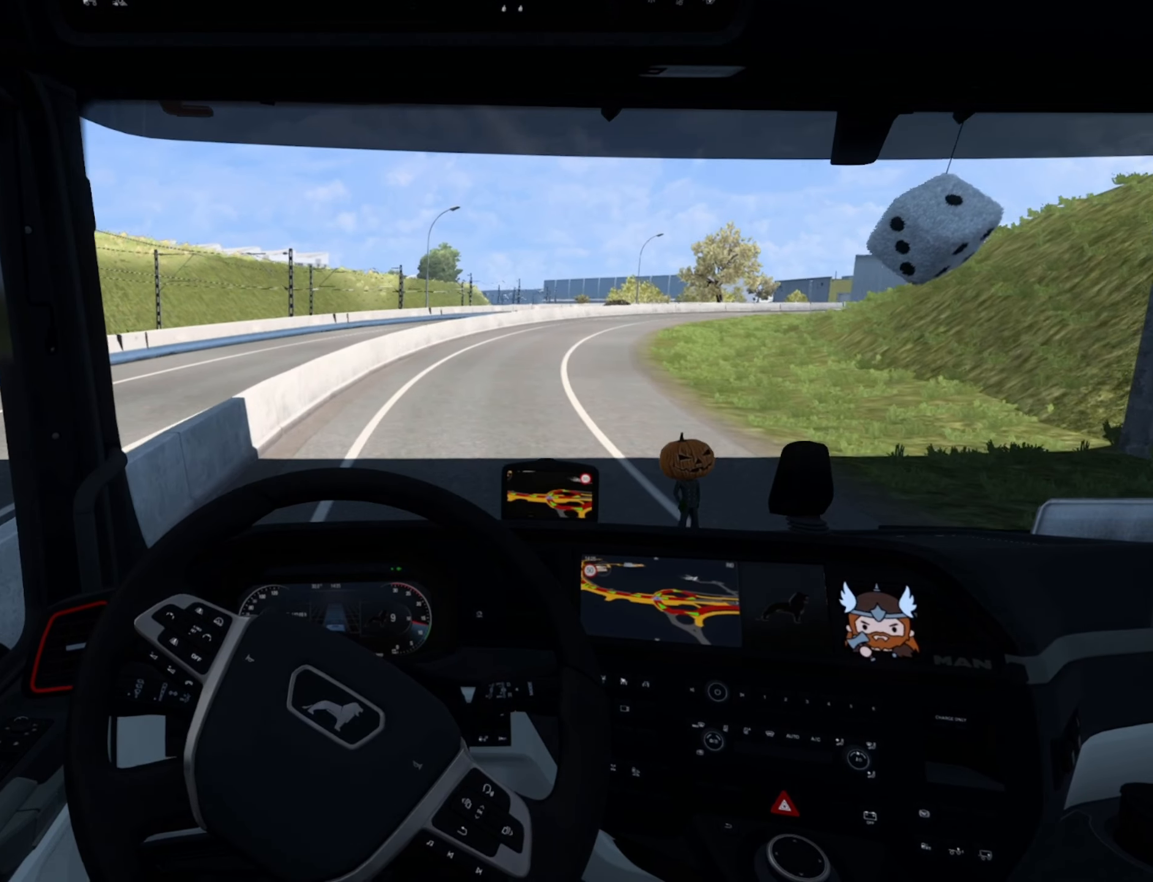
{"buttons": ["R2"], "left_stick": "right", "events": []}
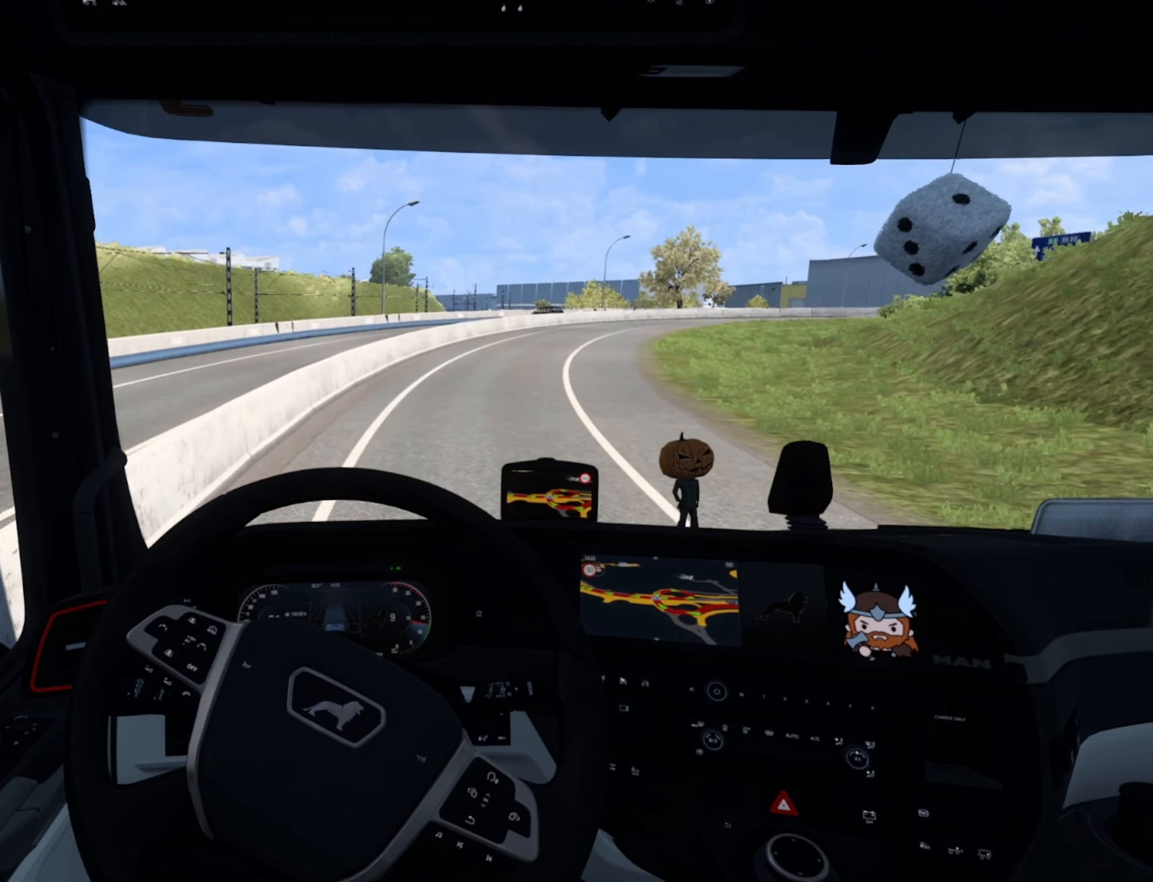
{"buttons": ["R2"], "left_stick": "right", "events": []}
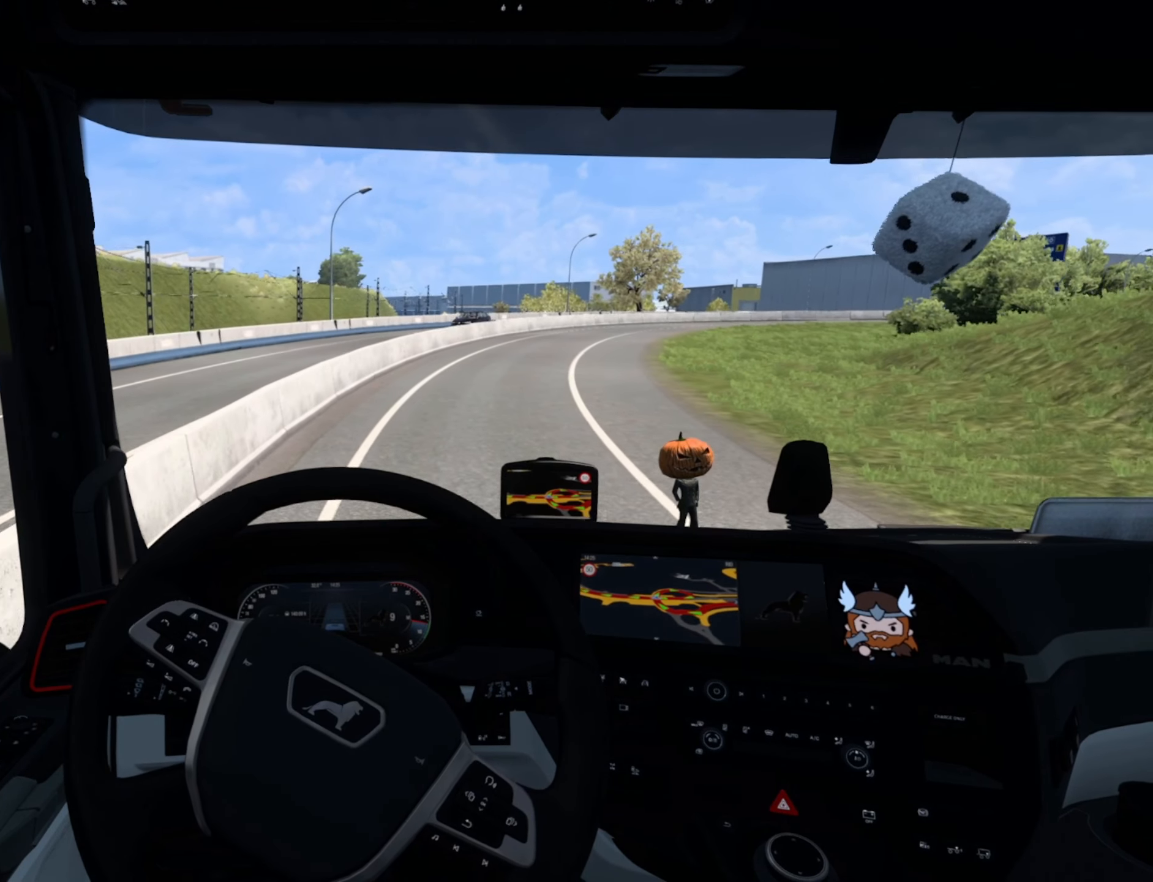
{"buttons": ["R2"], "left_stick": "right", "events": []}
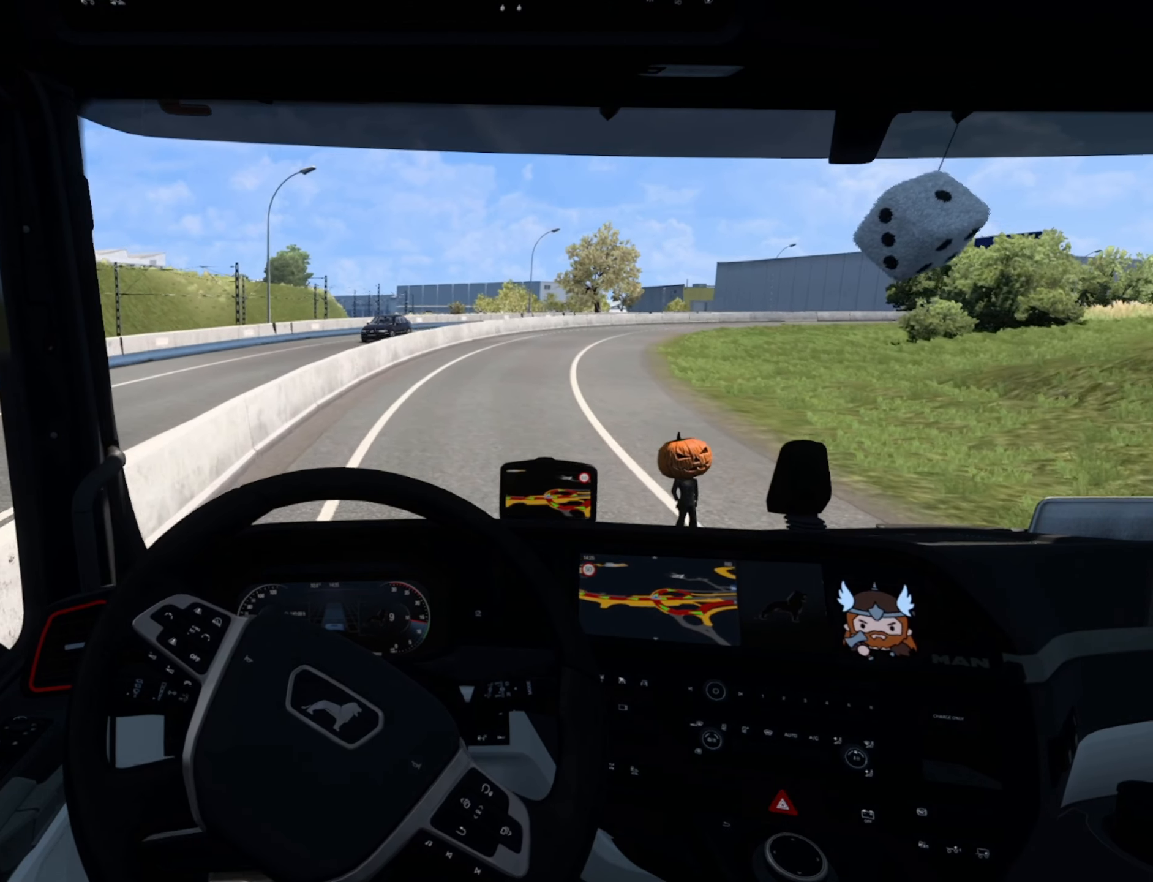
{"buttons": ["R2"], "left_stick": "right", "events": []}
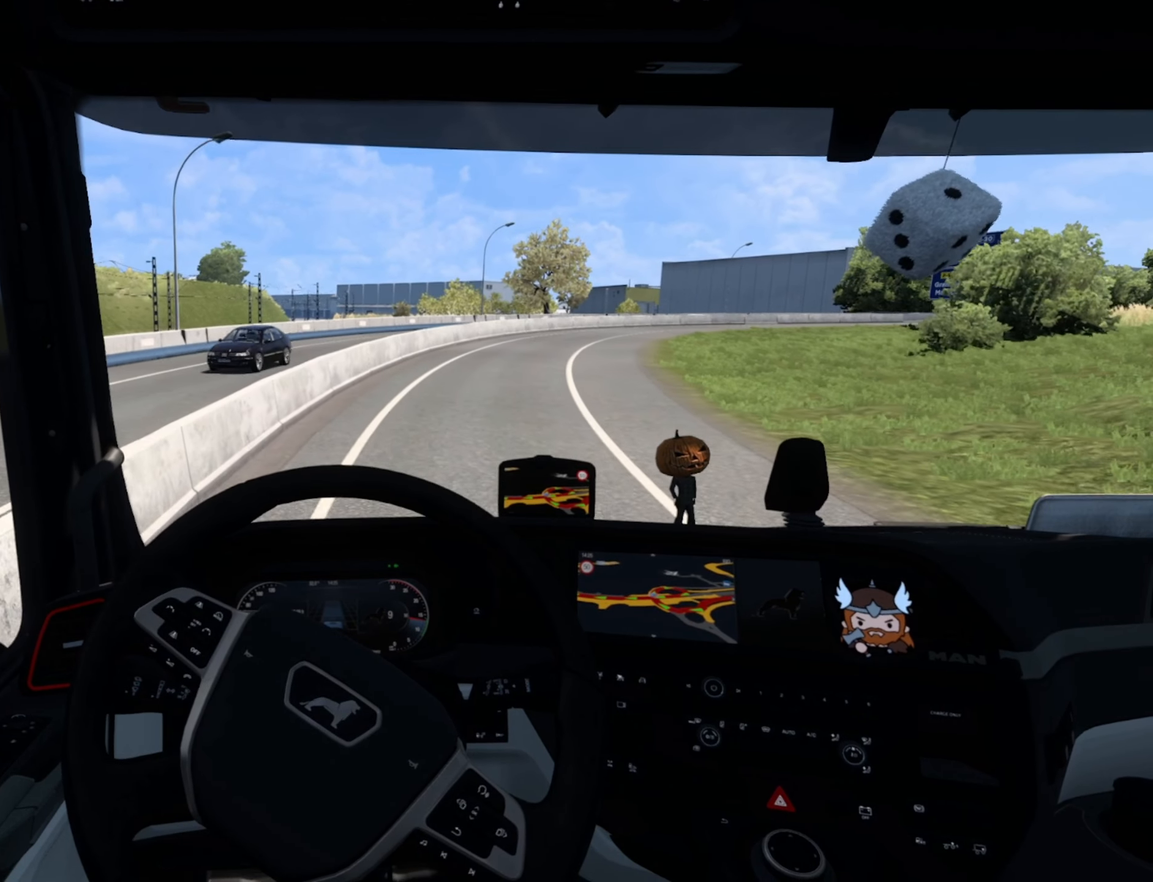
{"buttons": ["R2"], "left_stick": "right", "events": []}
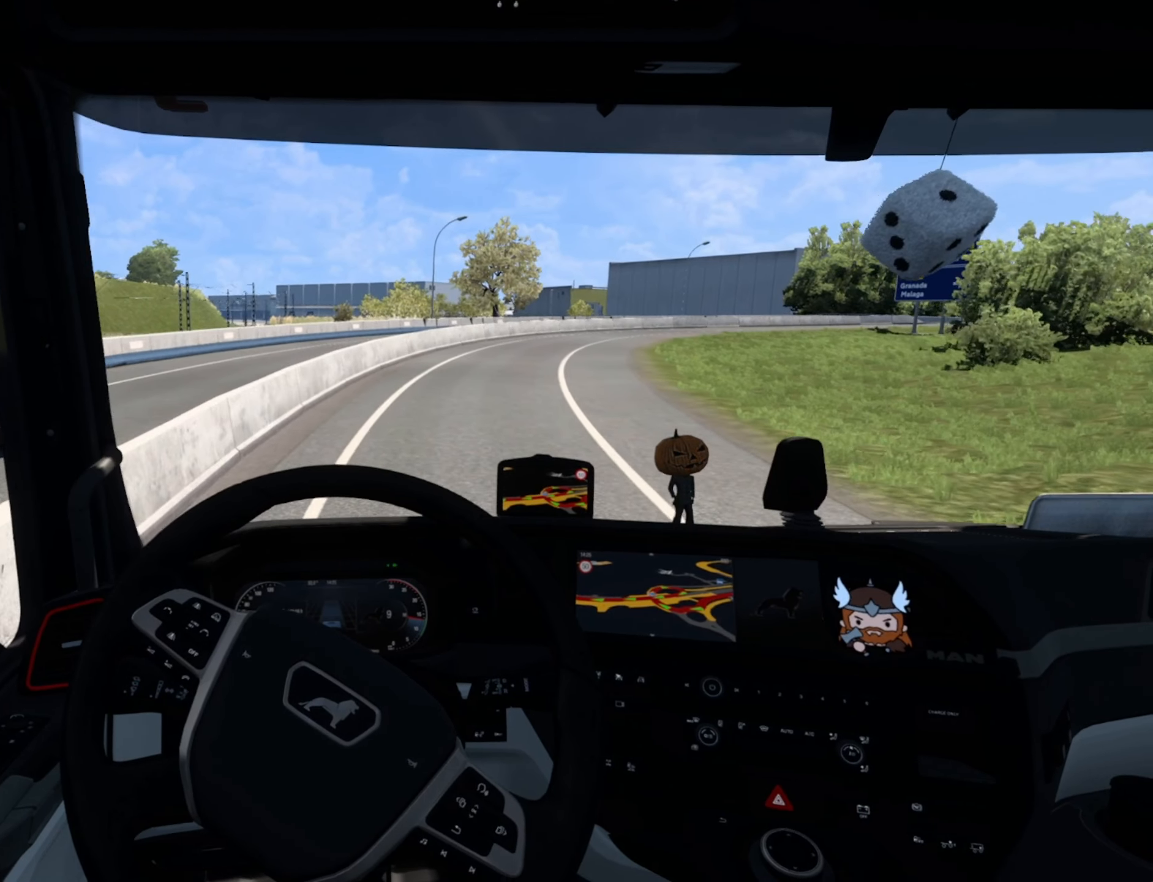
{"buttons": ["R2"], "left_stick": "right", "events": []}
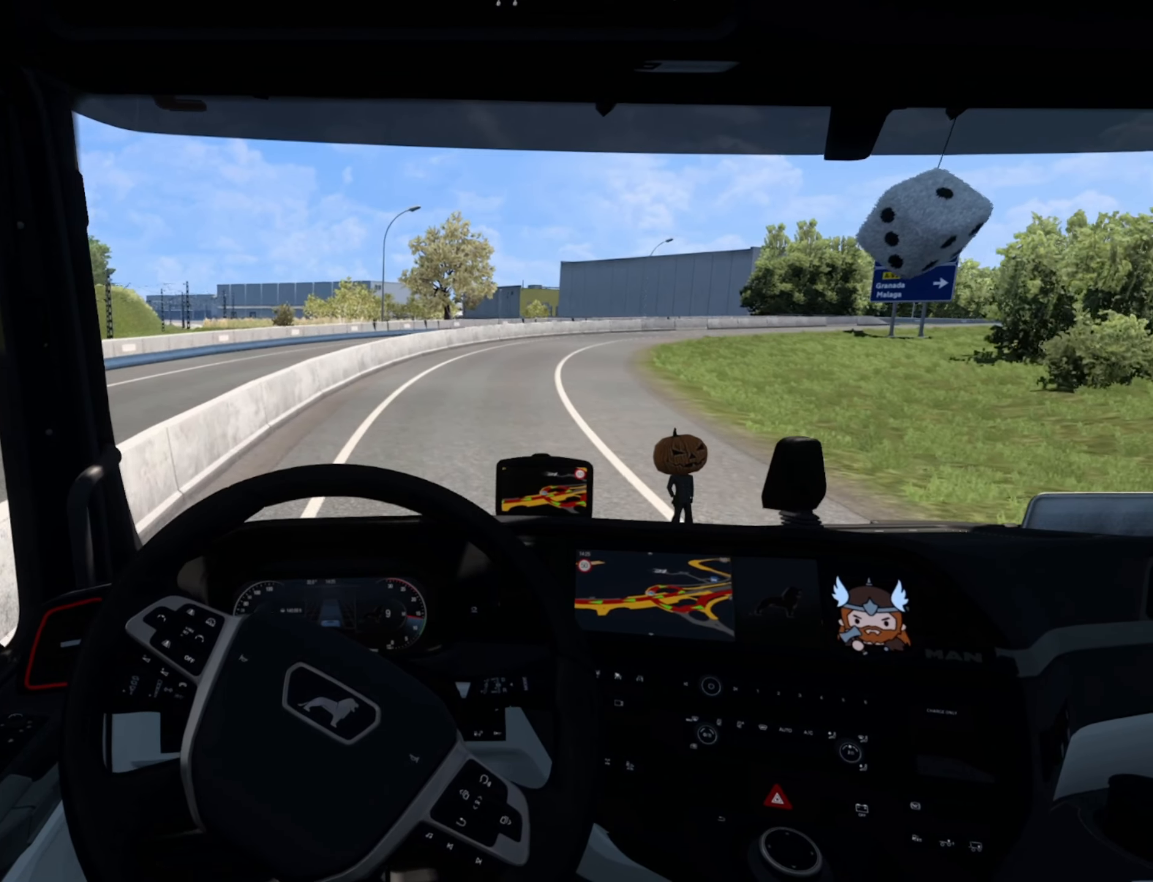
{"buttons": ["R2"], "left_stick": "right", "events": []}
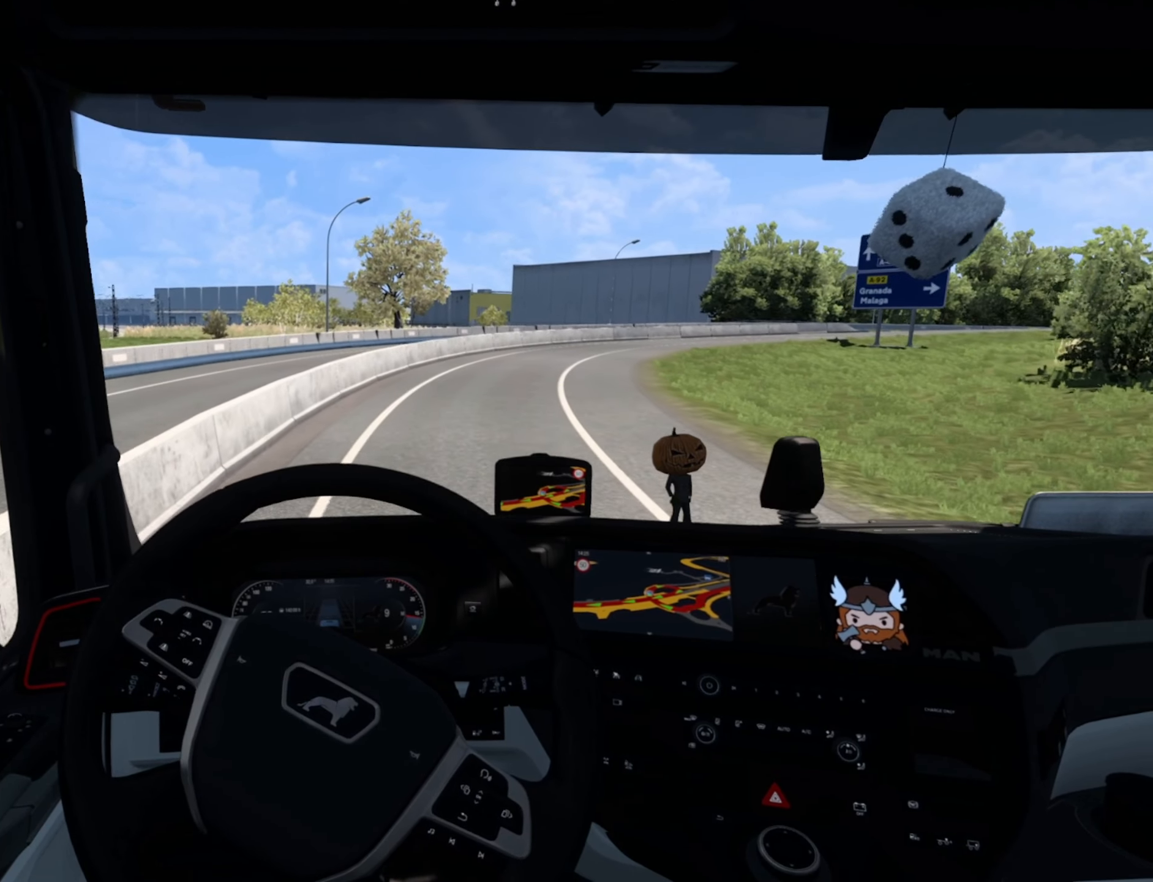
{"buttons": ["R2"], "left_stick": "right", "events": []}
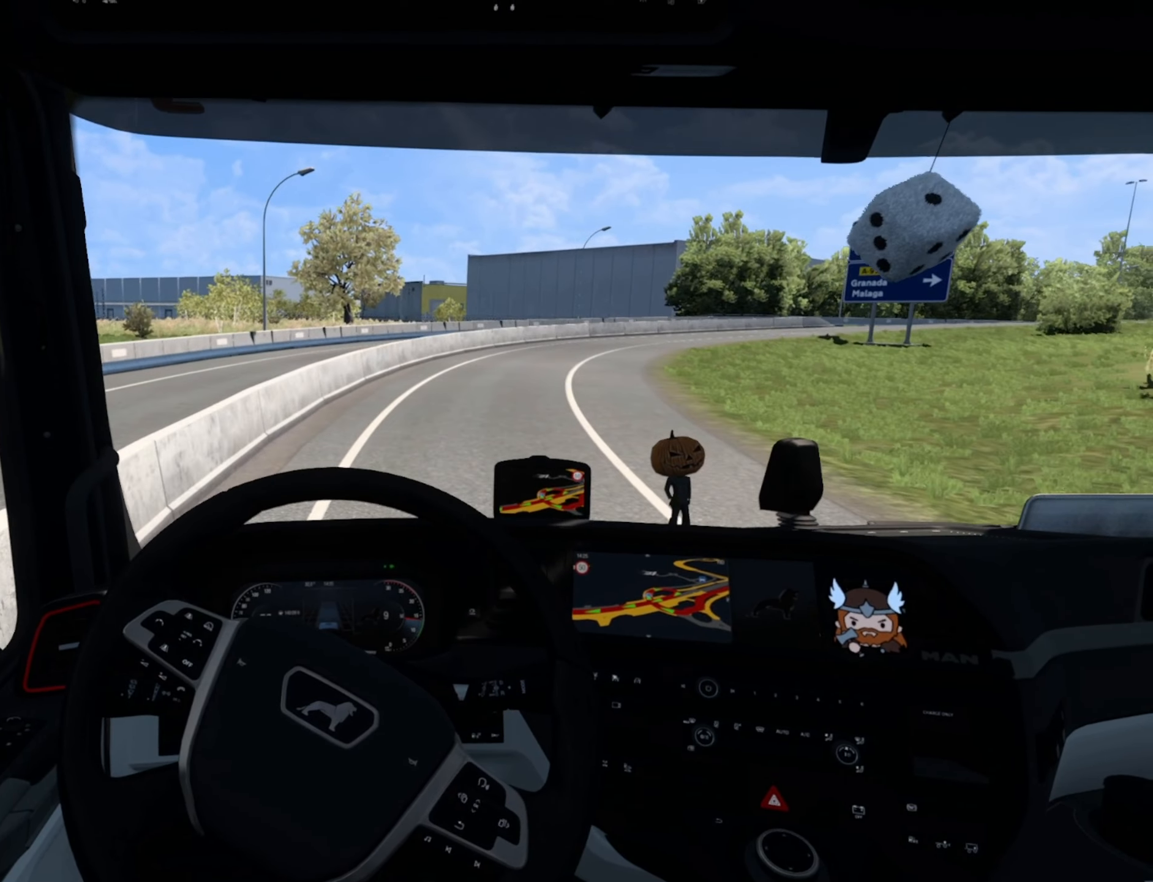
{"buttons": [], "left_stick": "right", "events": [[384, "R2", "up"]]}
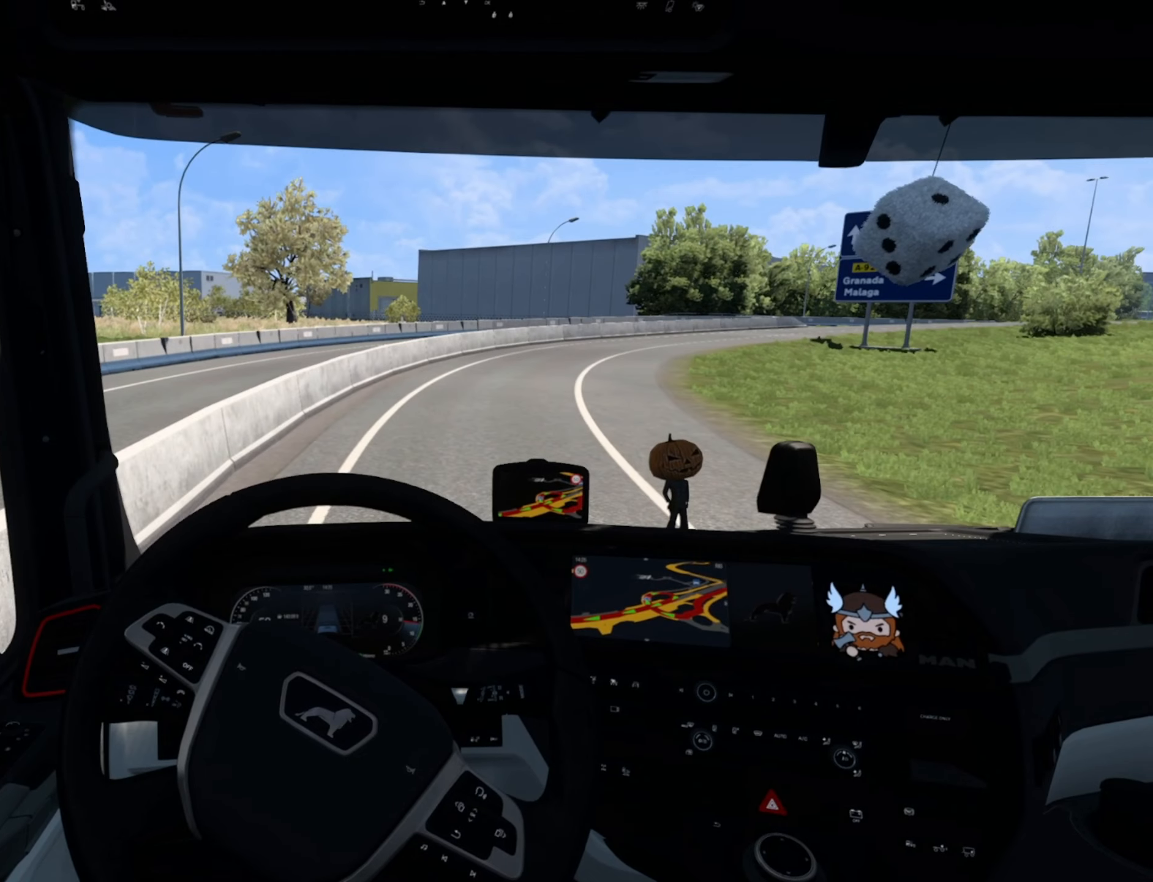
{"buttons": [], "left_stick": "right", "events": [[350, "R1", "down"], [484, "R1", "up"]]}
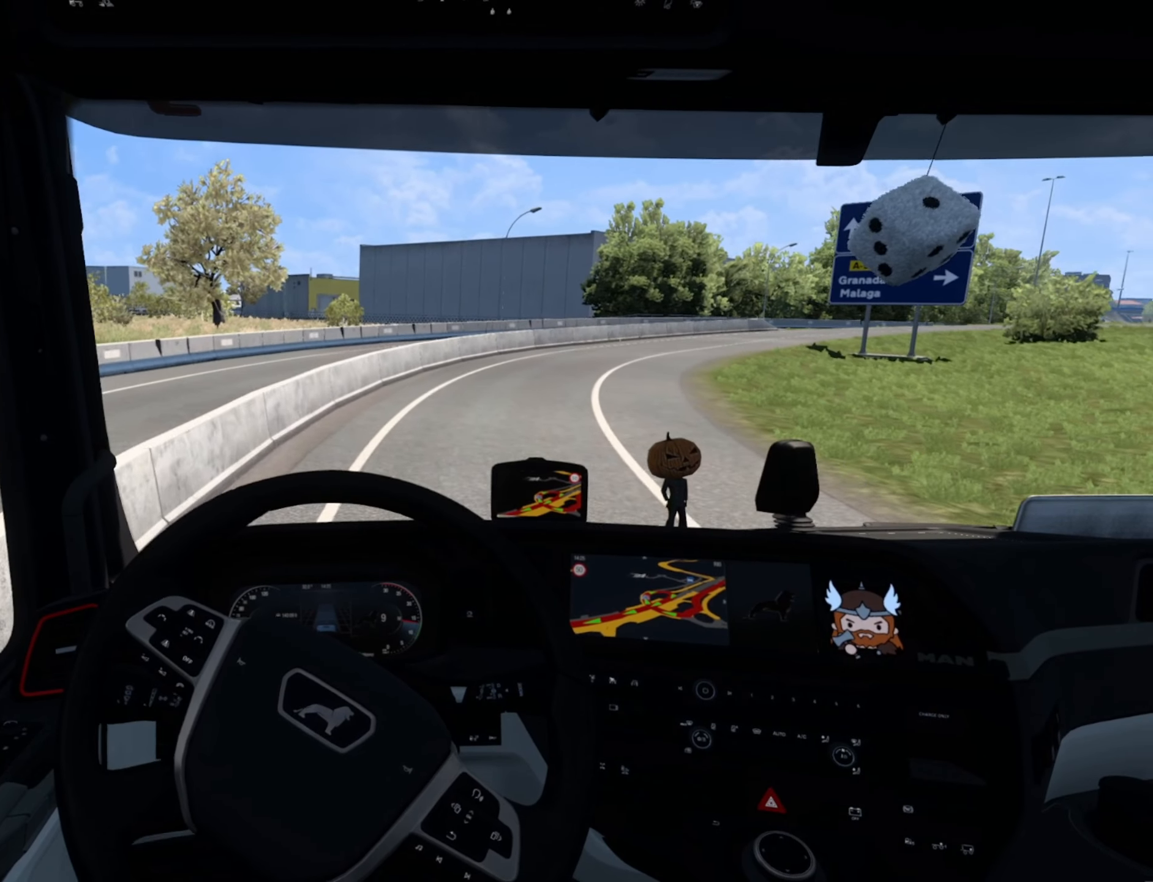
{"buttons": [], "left_stick": "right", "events": []}
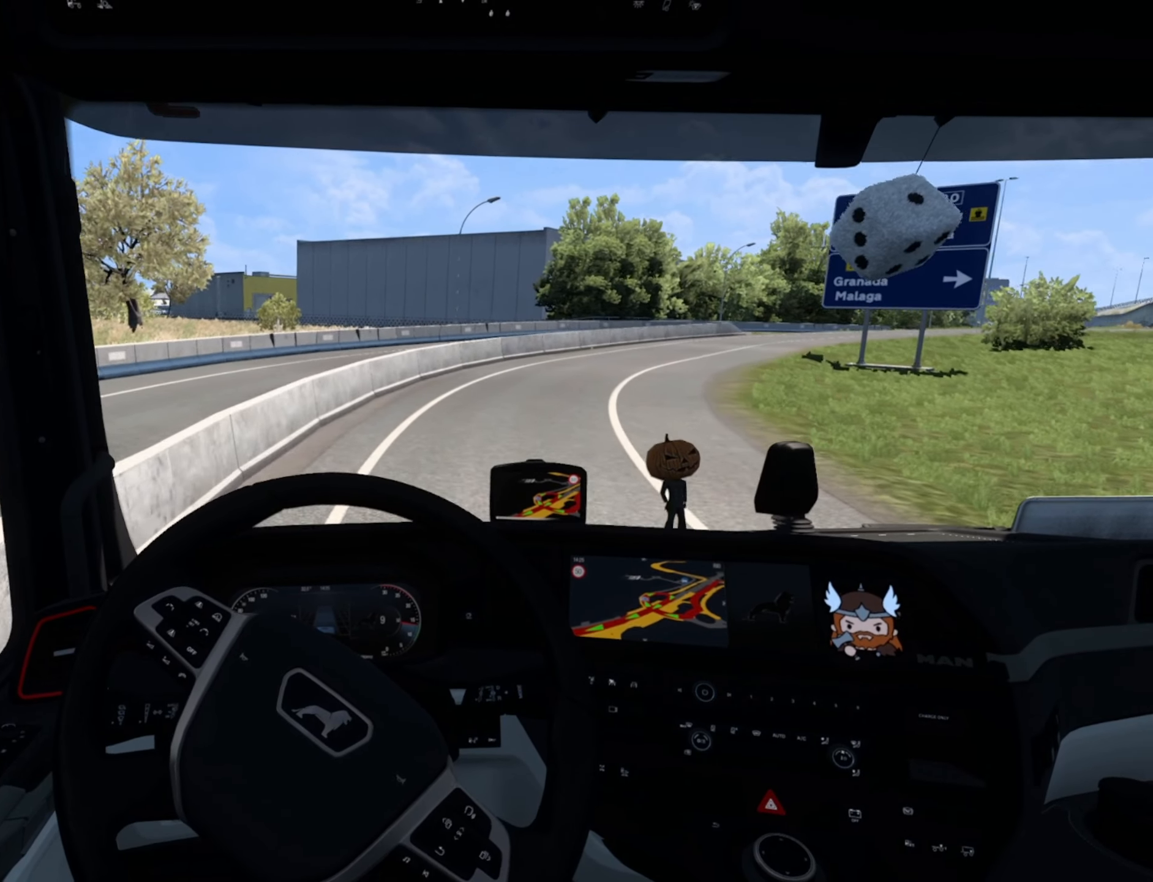
{"buttons": [], "left_stick": "right", "events": []}
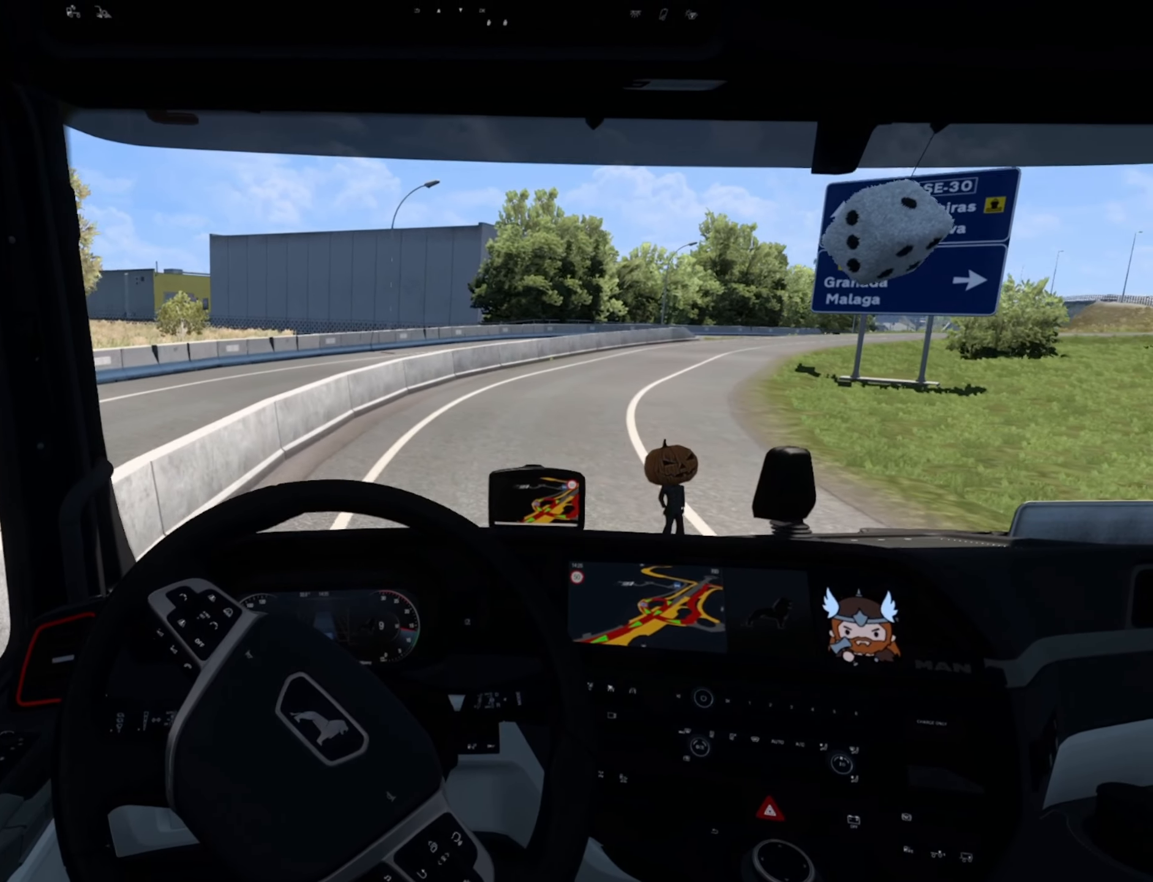
{"buttons": [], "left_stick": "right", "events": []}
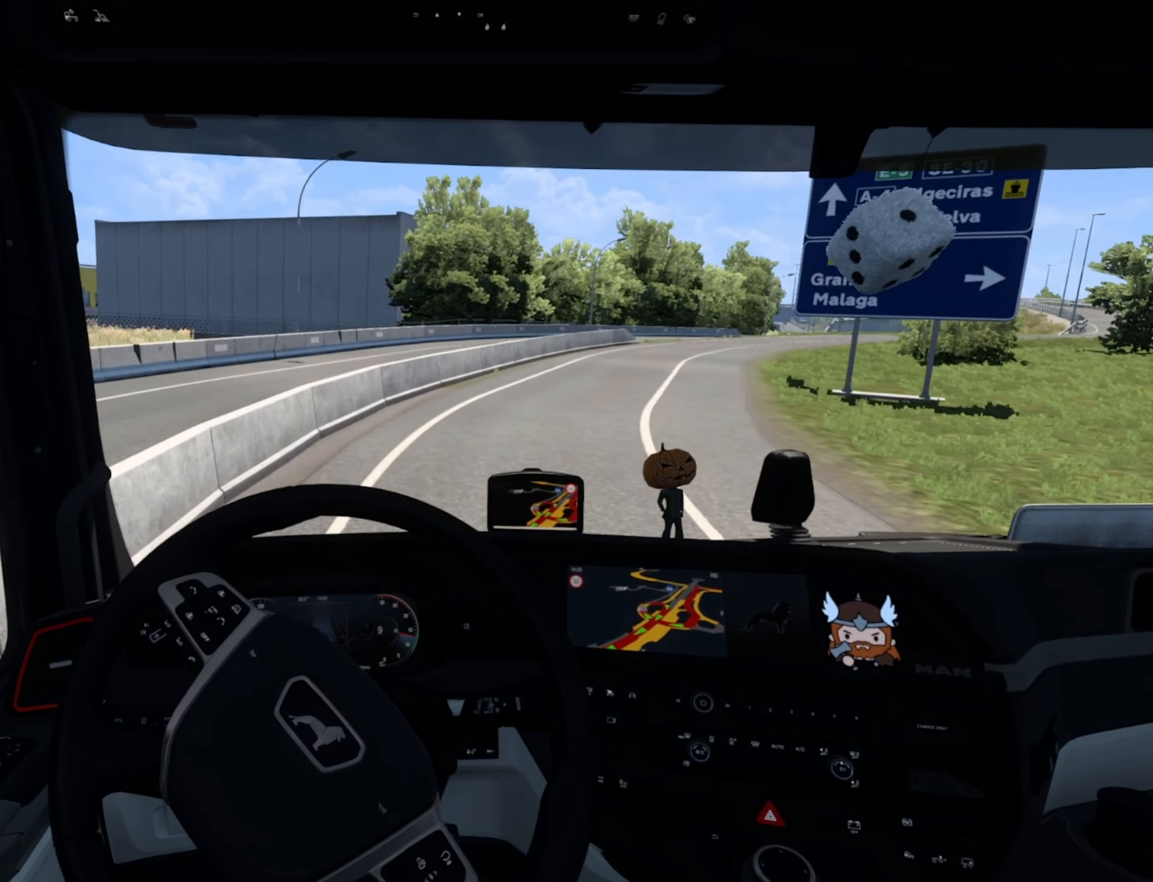
{"buttons": [], "left_stick": "right", "events": []}
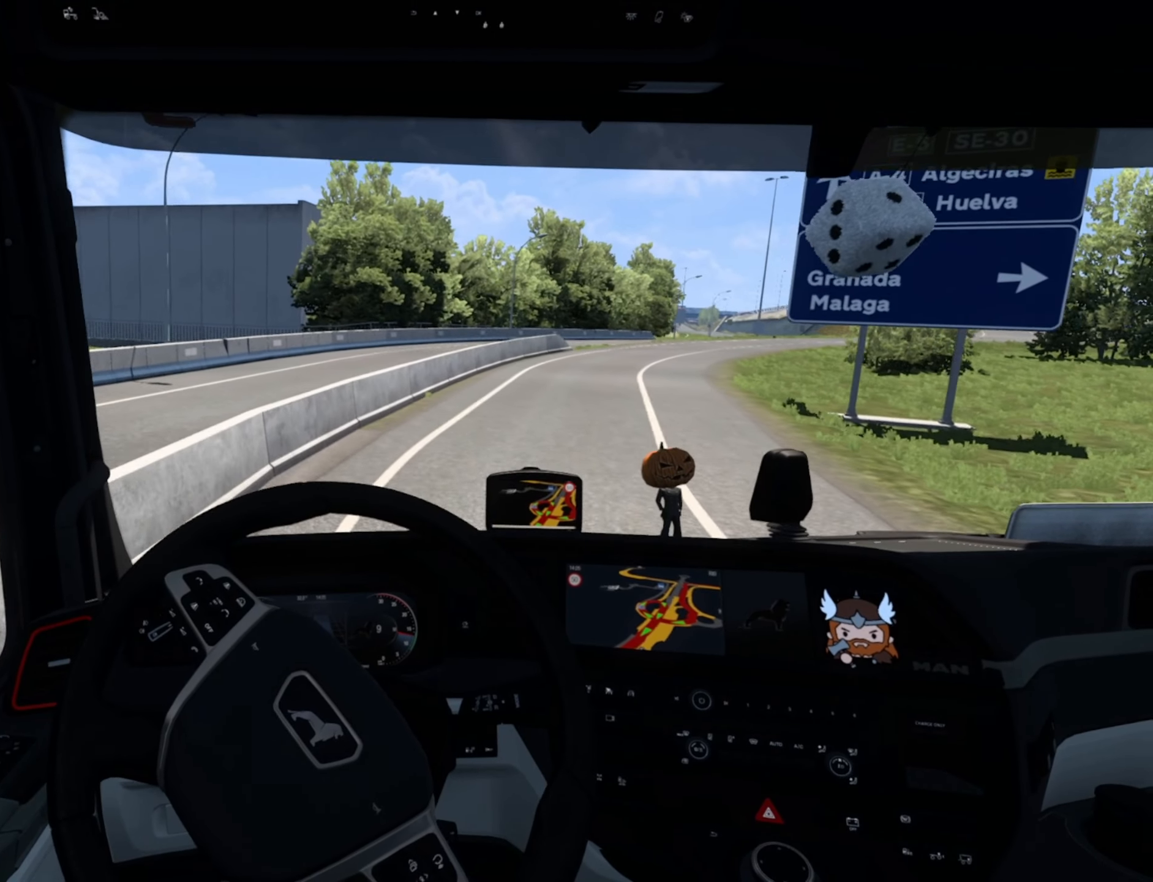
{"buttons": [], "left_stick": "right", "events": []}
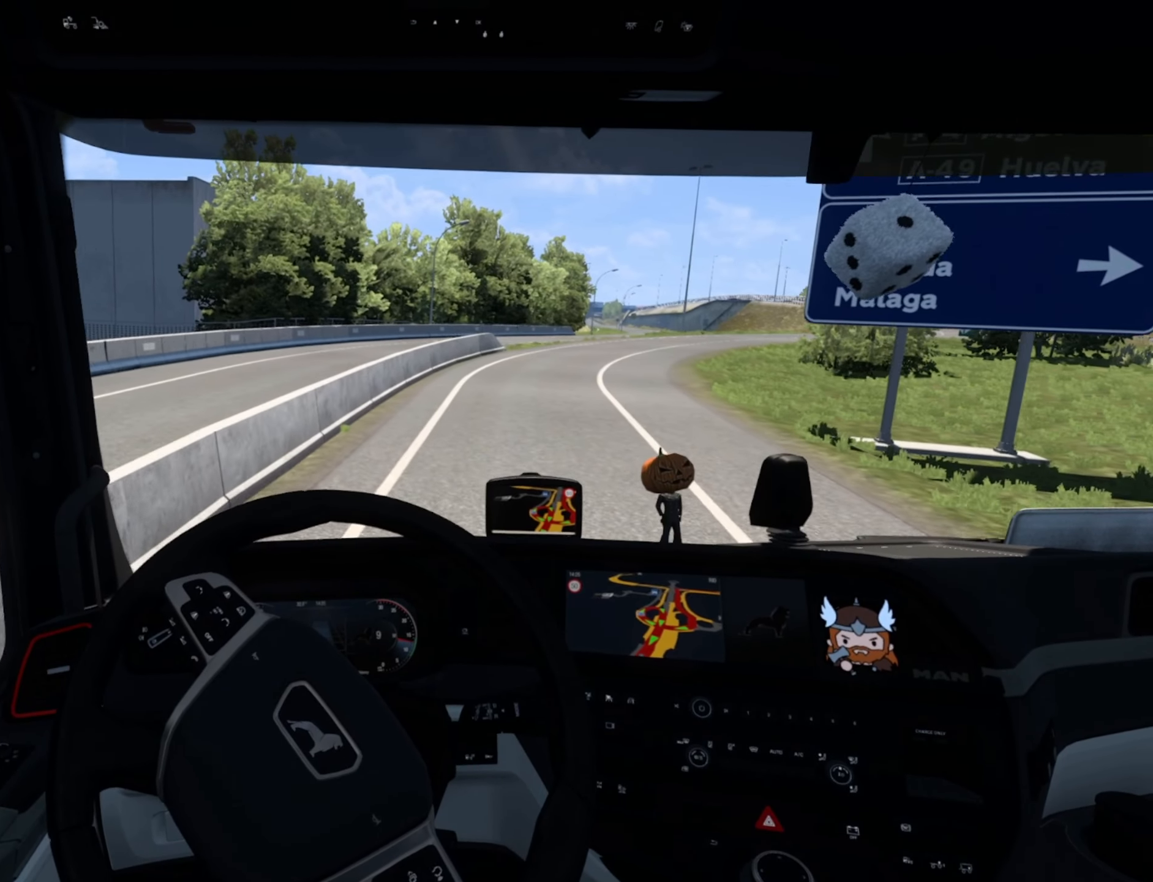
{"buttons": [], "left_stick": "right", "events": []}
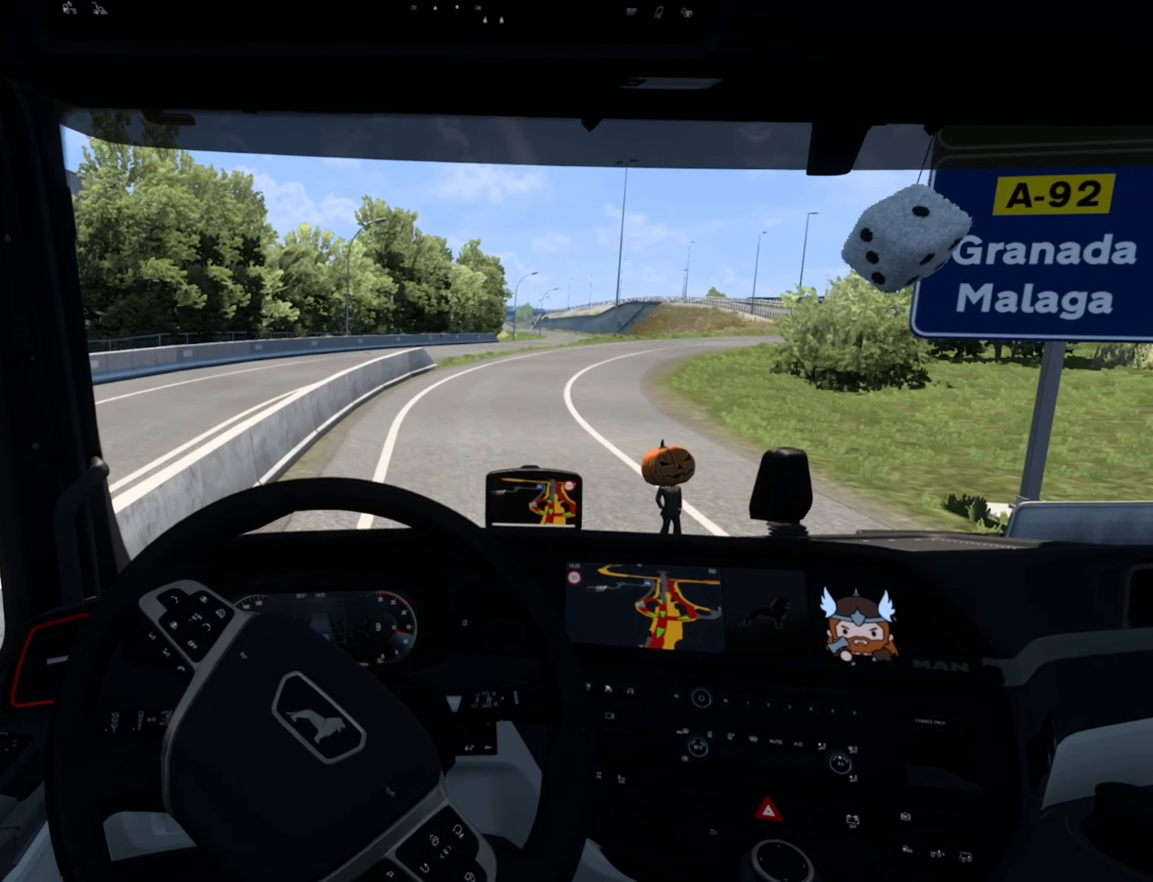
{"buttons": [], "left_stick": "right", "events": []}
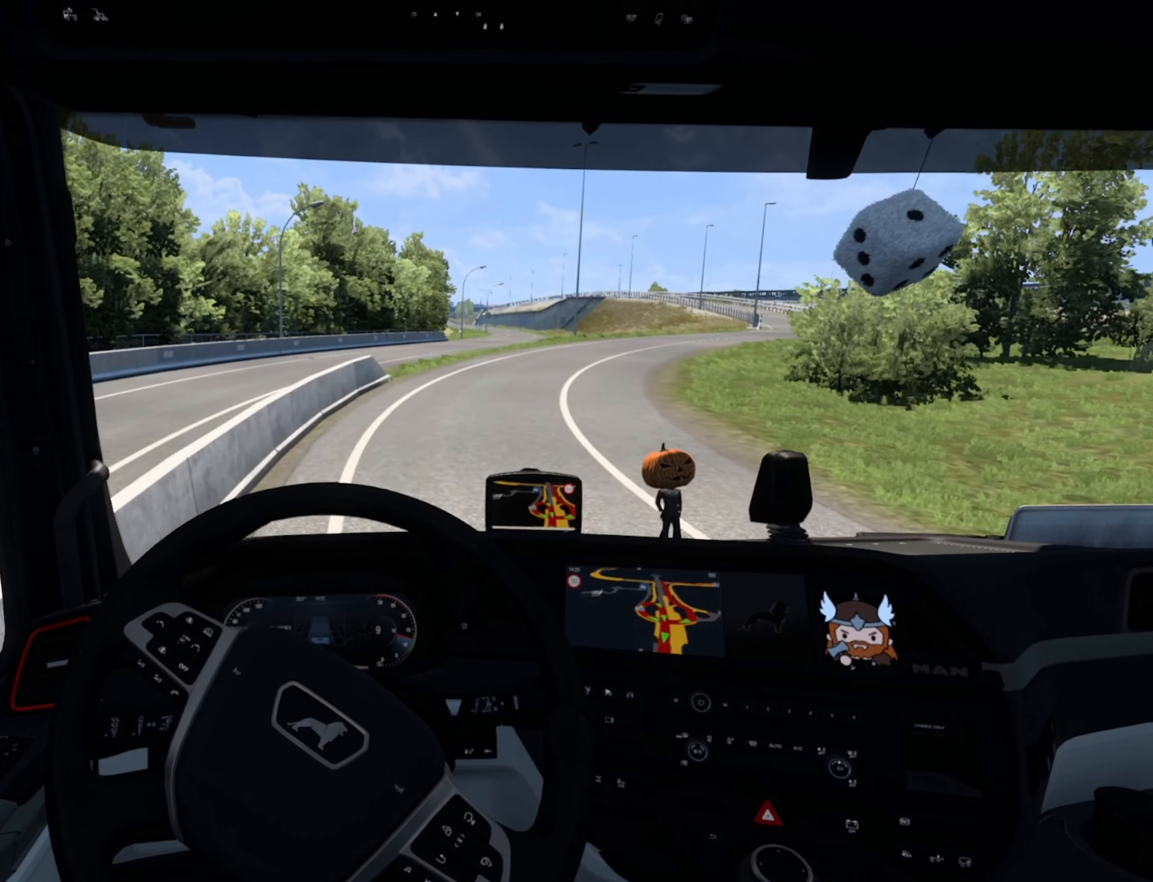
{"buttons": [], "left_stick": "right", "events": [[84, "L2", "down"], [217, "L2", "up"]]}
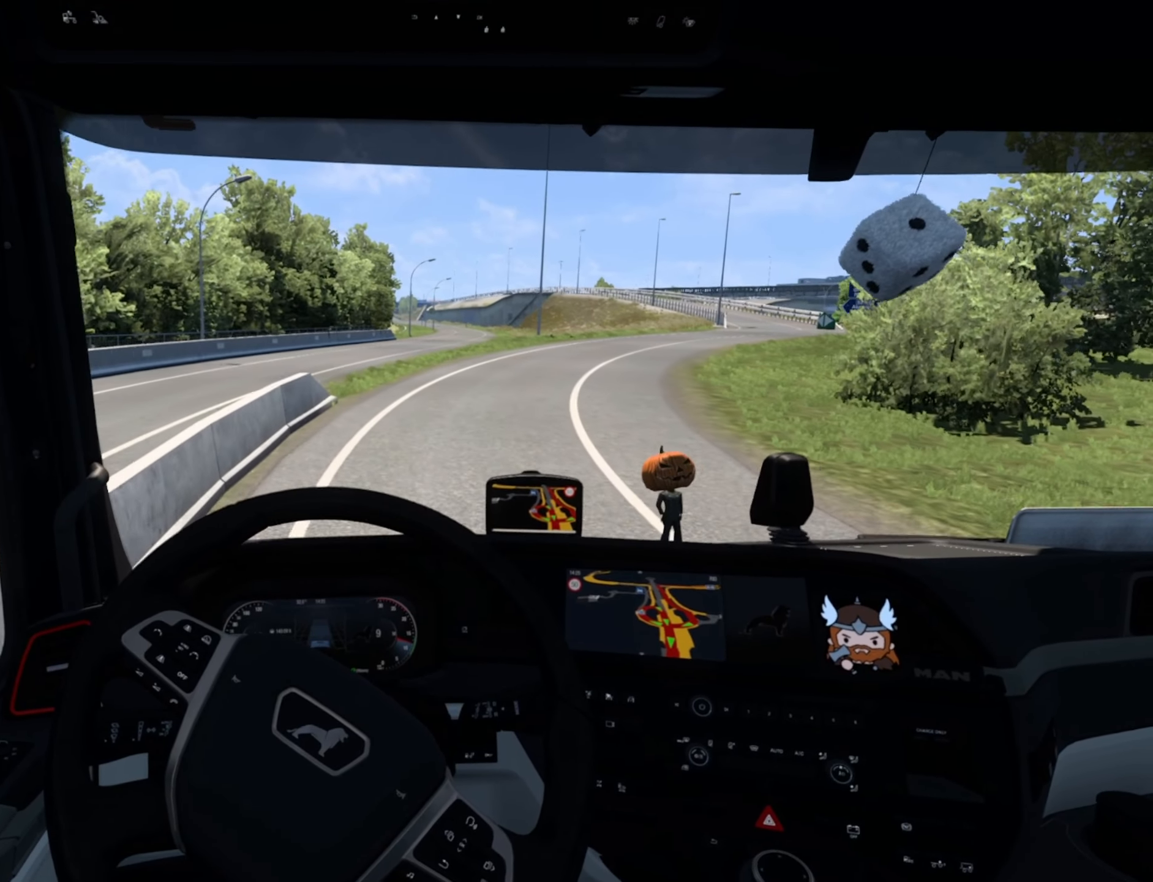
{"buttons": [], "left_stick": "right", "events": []}
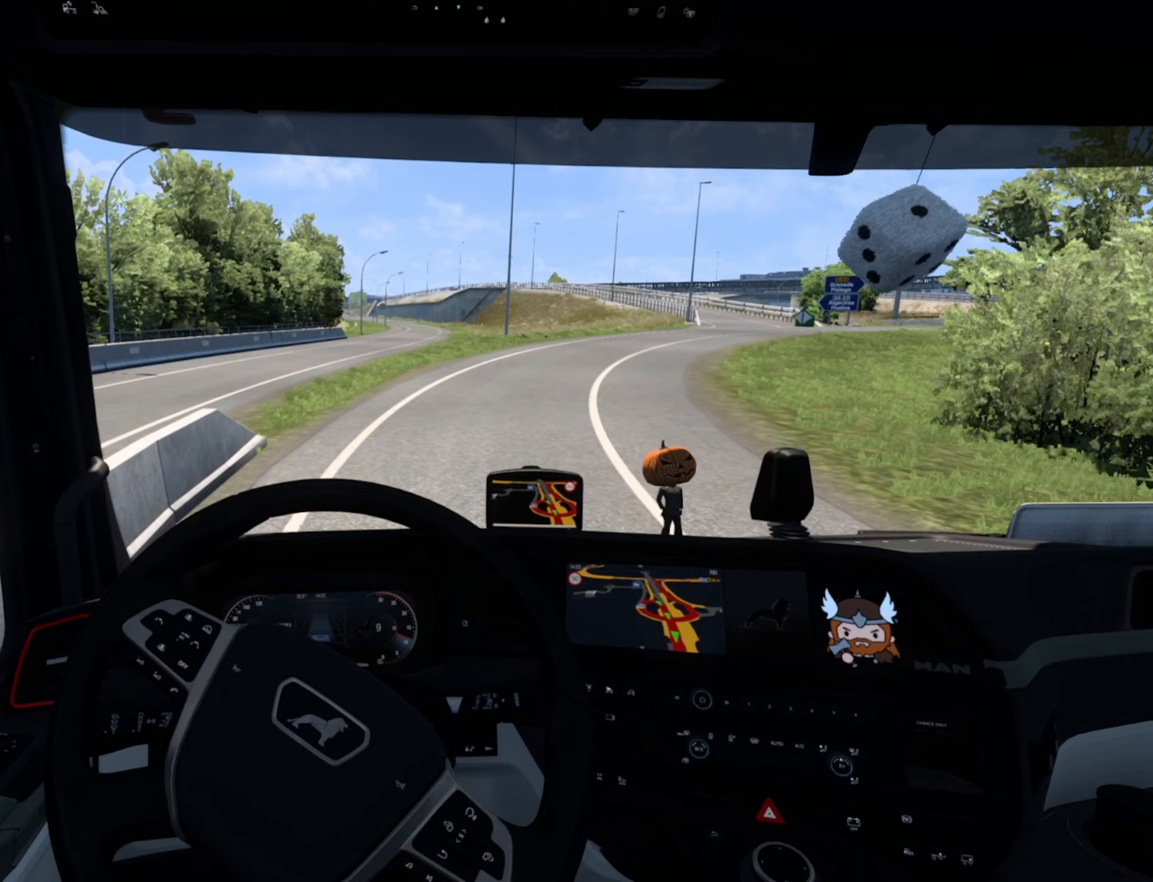
{"buttons": [], "left_stick": "right", "events": []}
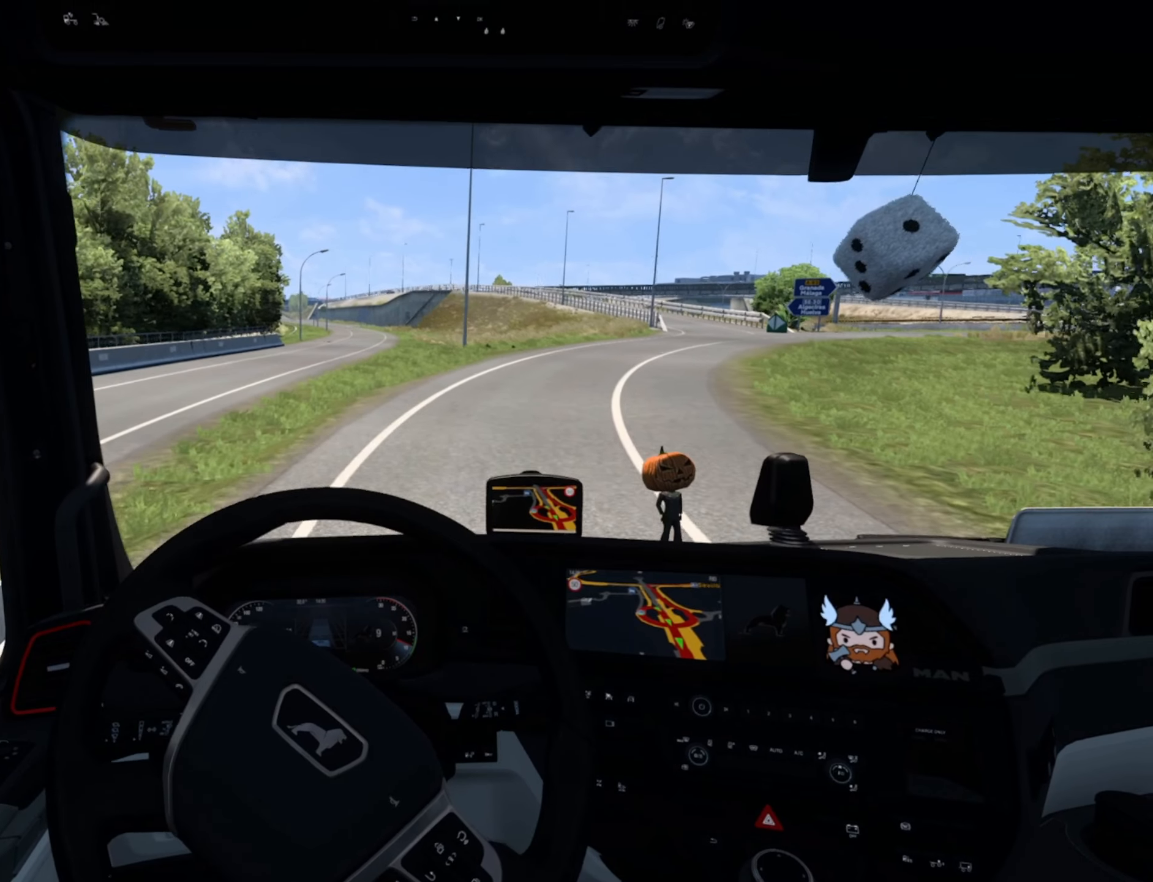
{"buttons": [], "left_stick": "right", "events": []}
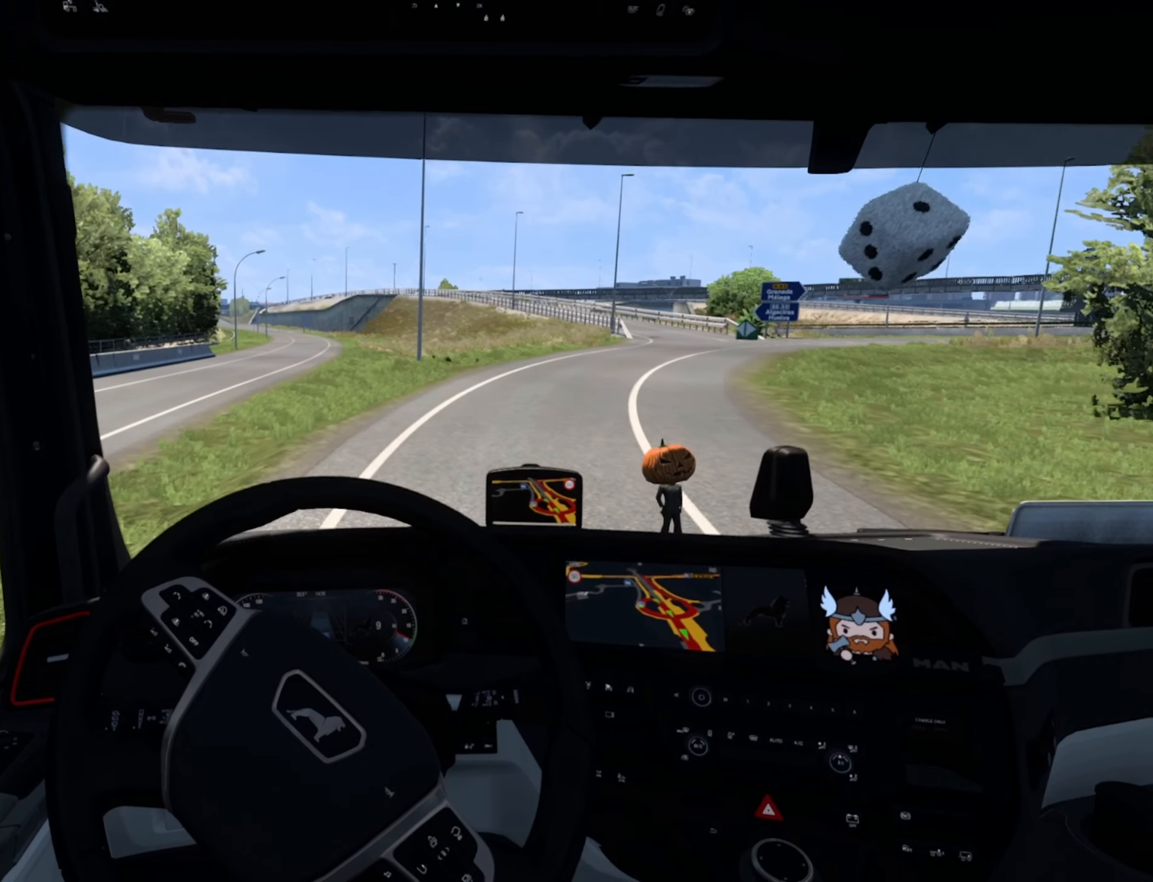
{"buttons": [], "left_stick": "right", "events": []}
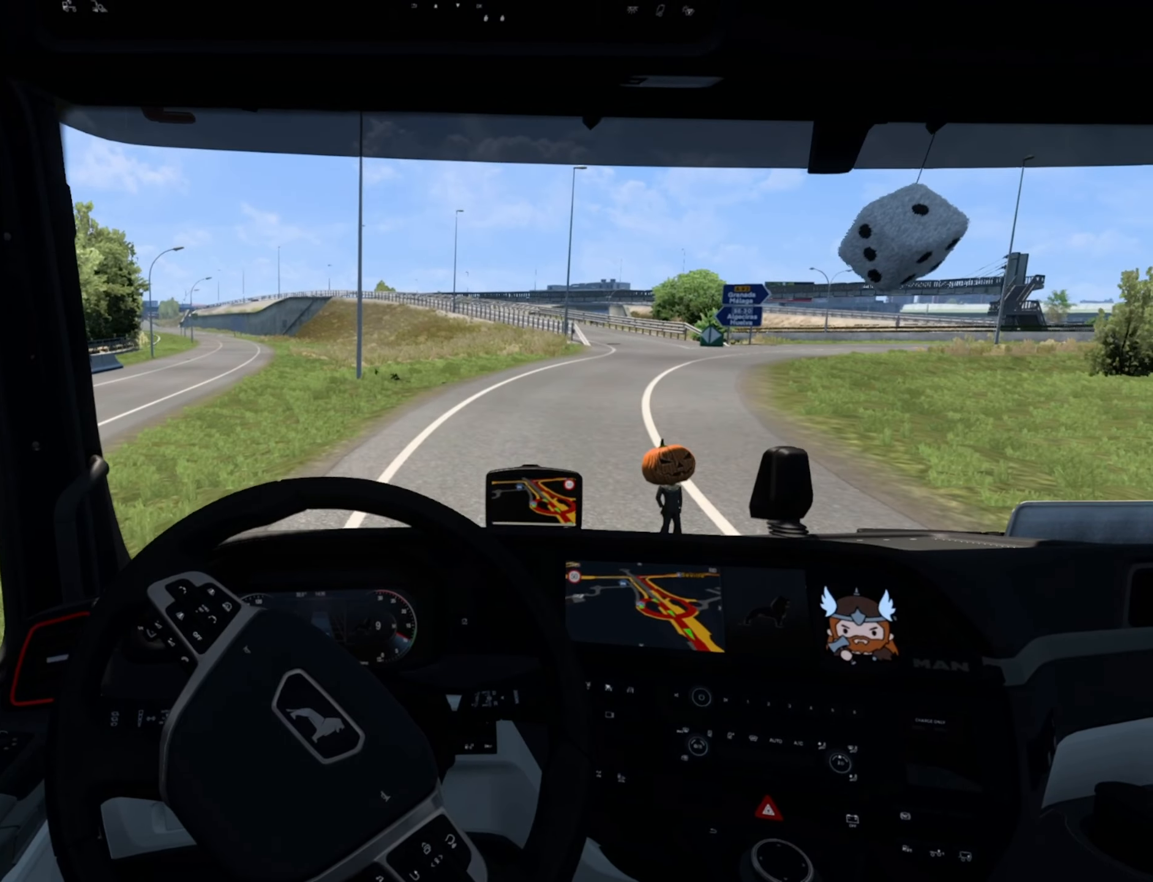
{"buttons": [], "left_stick": "right", "events": [[83, "R2", "down"], [250, "R2", "up"]]}
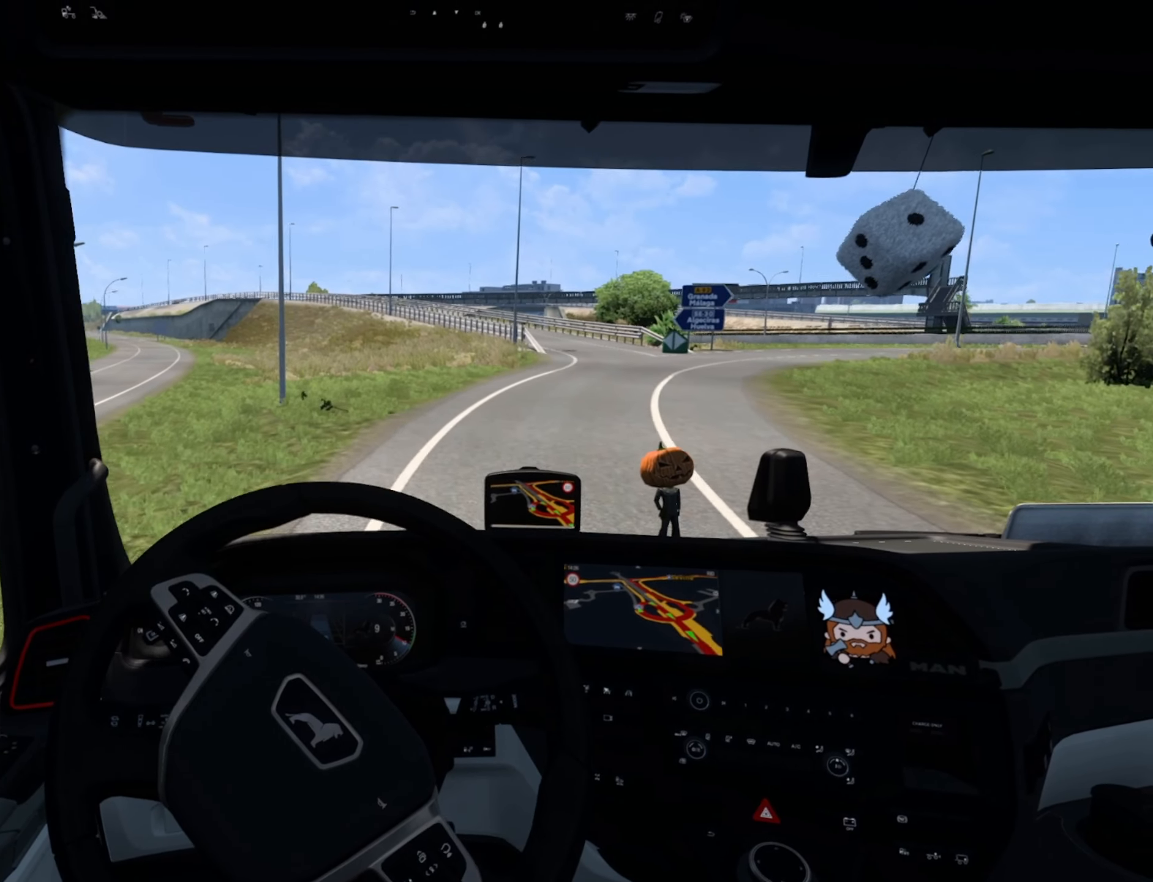
{"buttons": [], "left_stick": "right", "events": []}
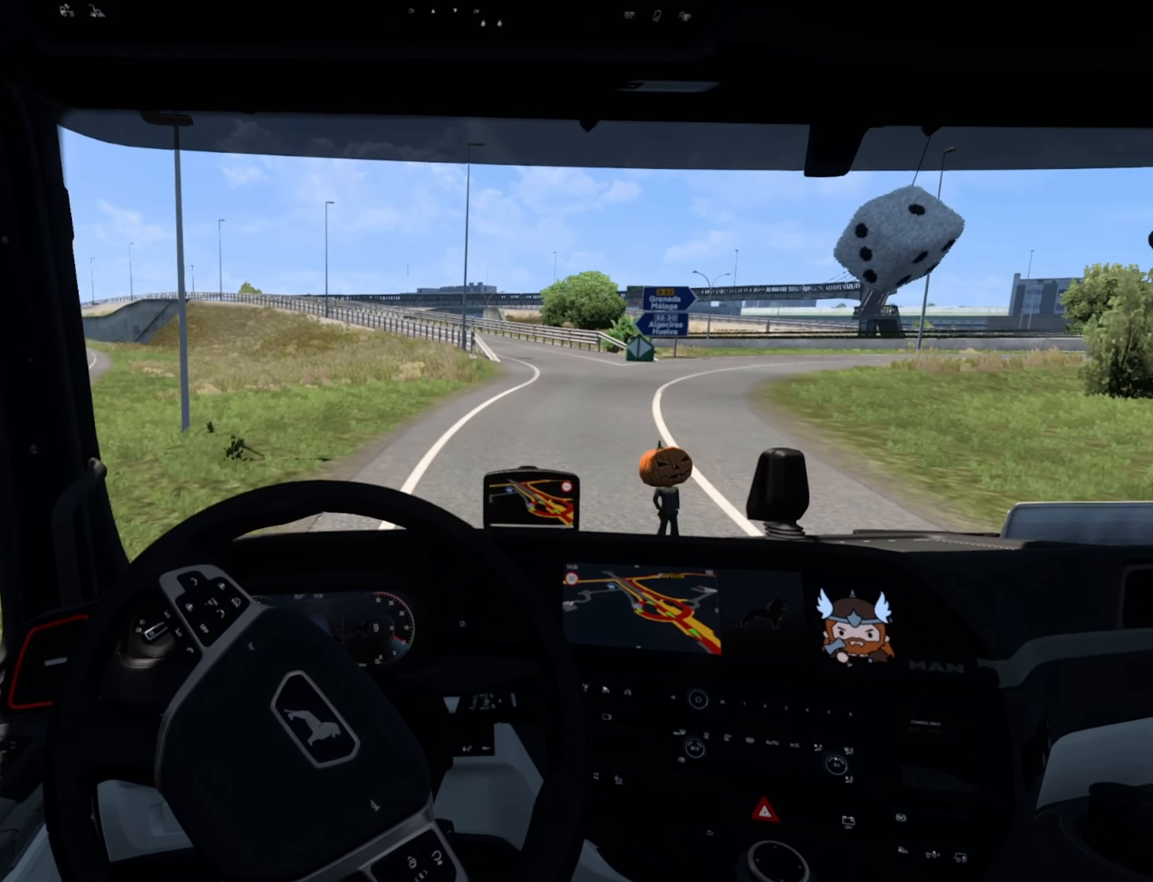
{"buttons": [], "left_stick": "right", "events": []}